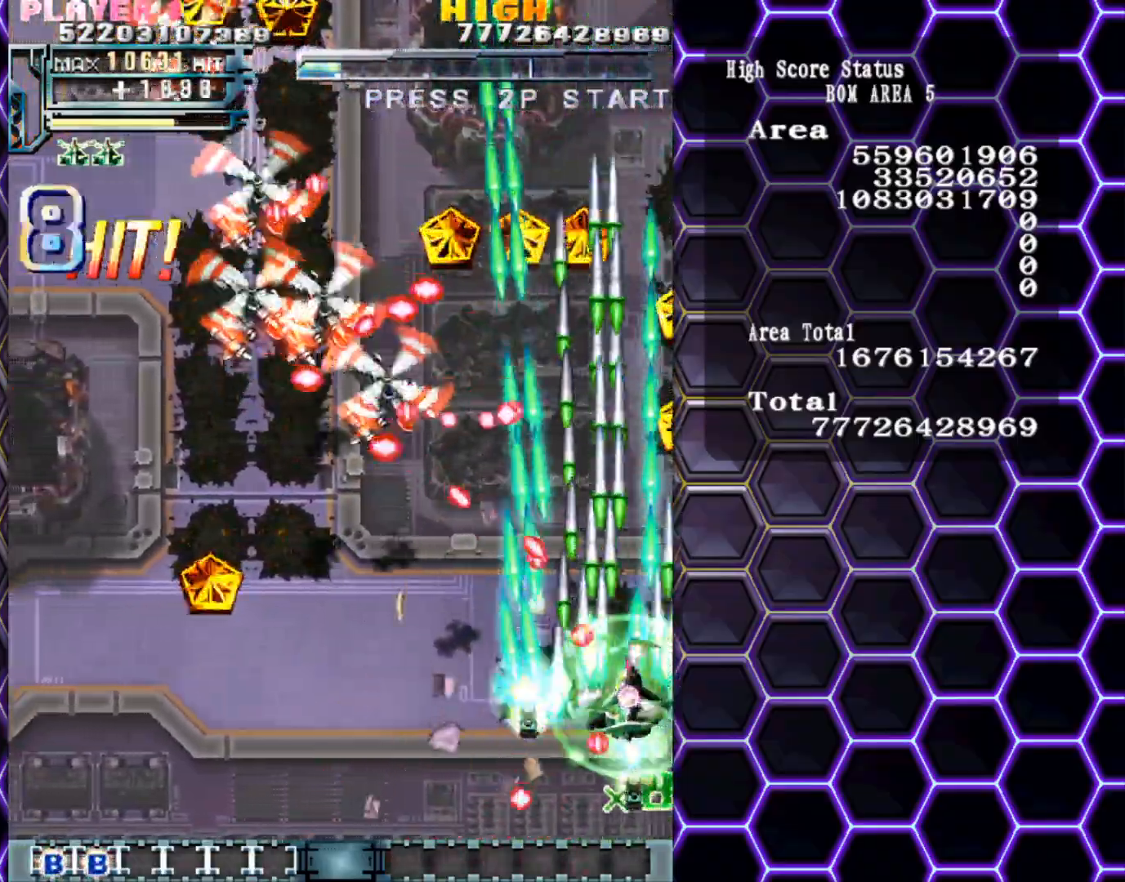
Gameplay with a controller (arcade stick); each line is a JSON object with the inputs held at the frame after it. "events" lists button and stick changes between this image and that frame as [ms after this image, input, new state], when the widget could be followed in between. Not read: L3 R3 other_buttons.
{"buttons": [], "left_stick": "left", "events": [[100, "left_stick", "left"]]}
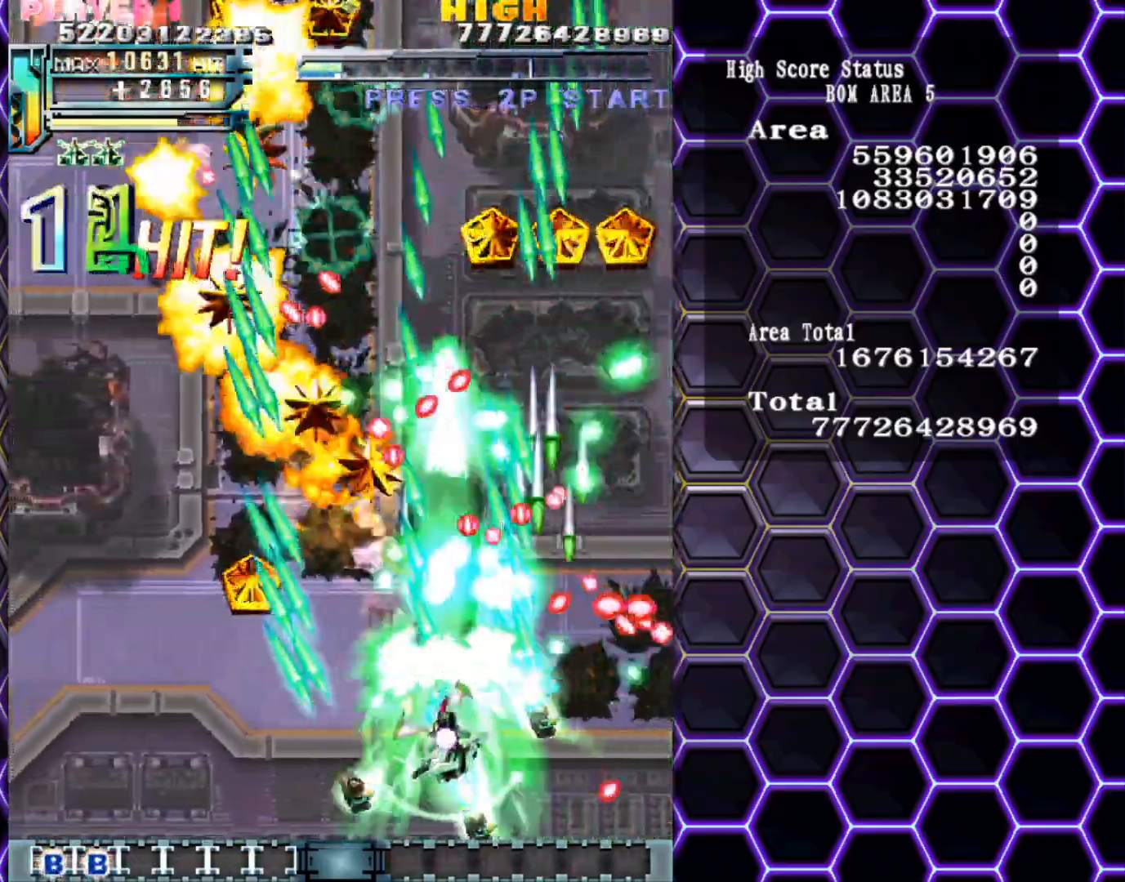
{"buttons": [], "left_stick": "up-left", "events": [[267, "left_stick", "up-left"]]}
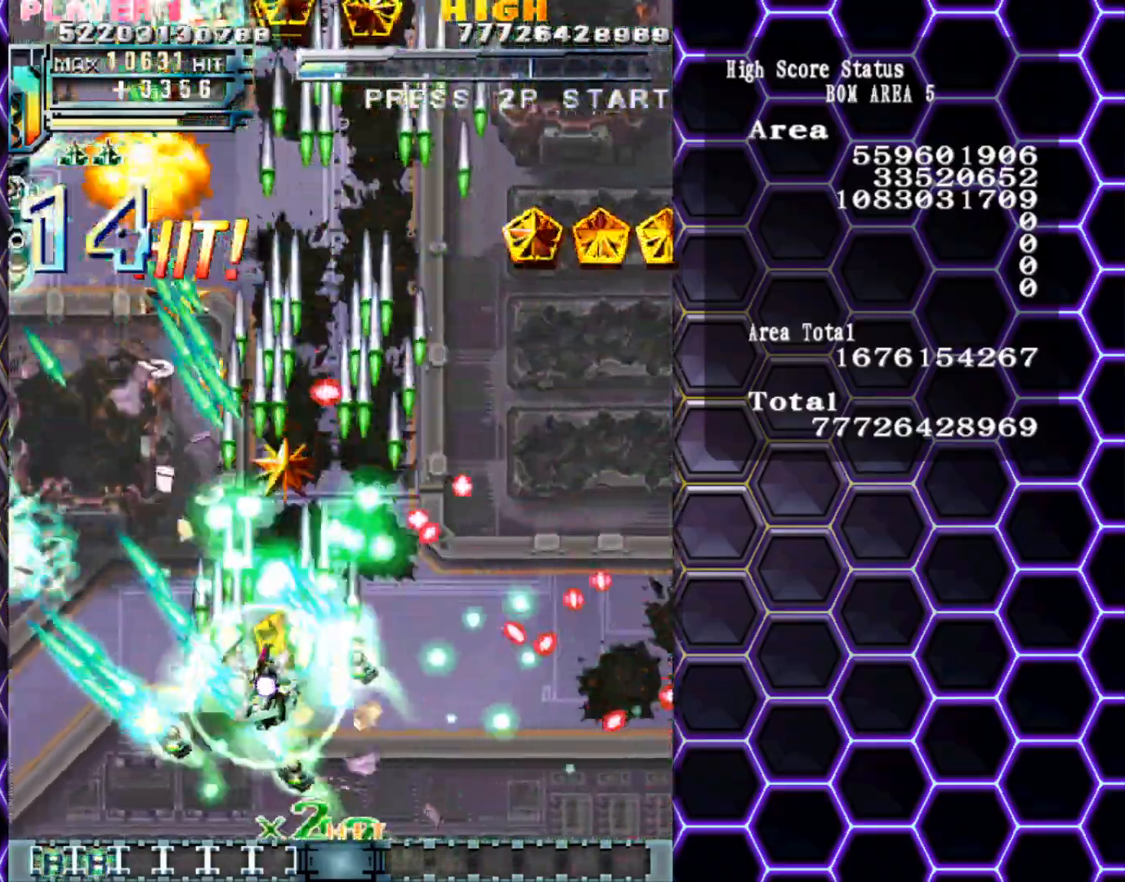
{"buttons": [], "left_stick": "center", "events": [[183, "left_stick", "down"], [267, "left_stick", "center"], [367, "left_stick", "right"], [467, "left_stick", "center"]]}
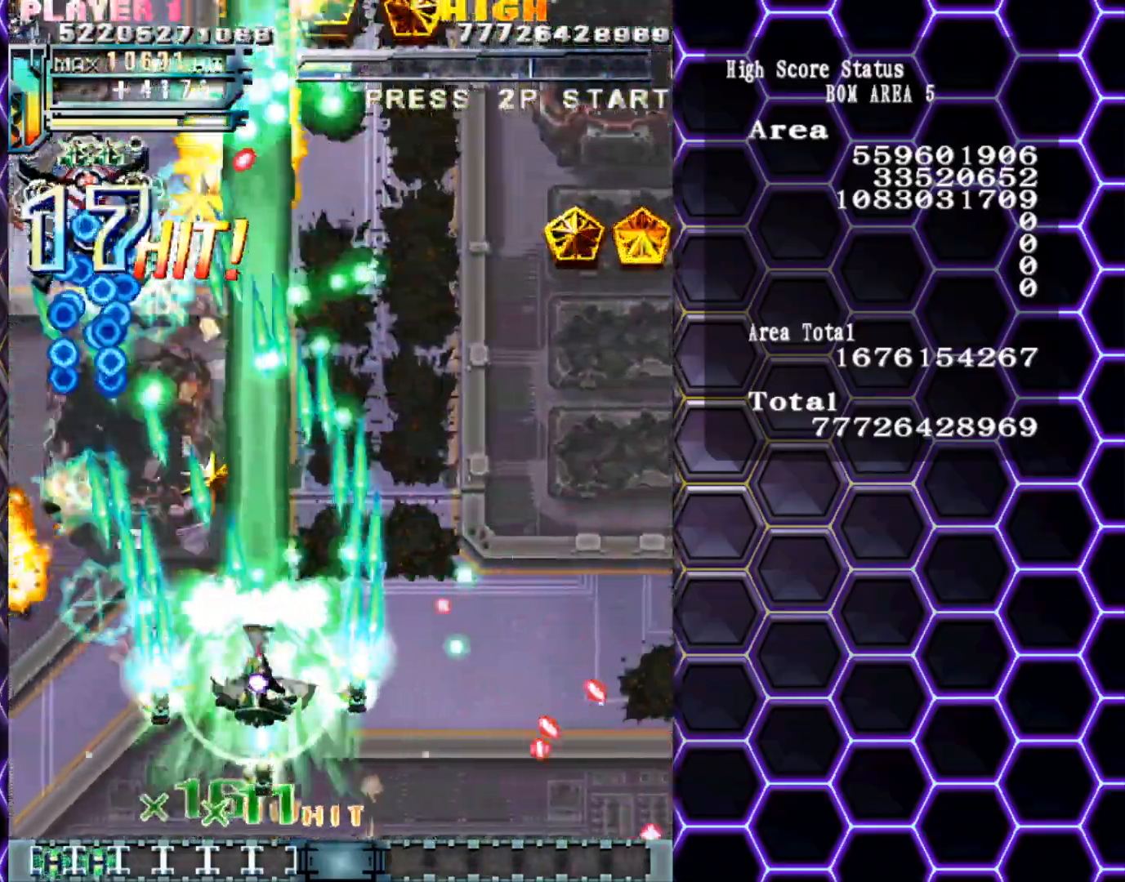
{"buttons": [], "left_stick": "right", "events": [[17, "left_stick", "up"], [133, "left_stick", "down"], [200, "left_stick", "down-right"], [350, "left_stick", "right"]]}
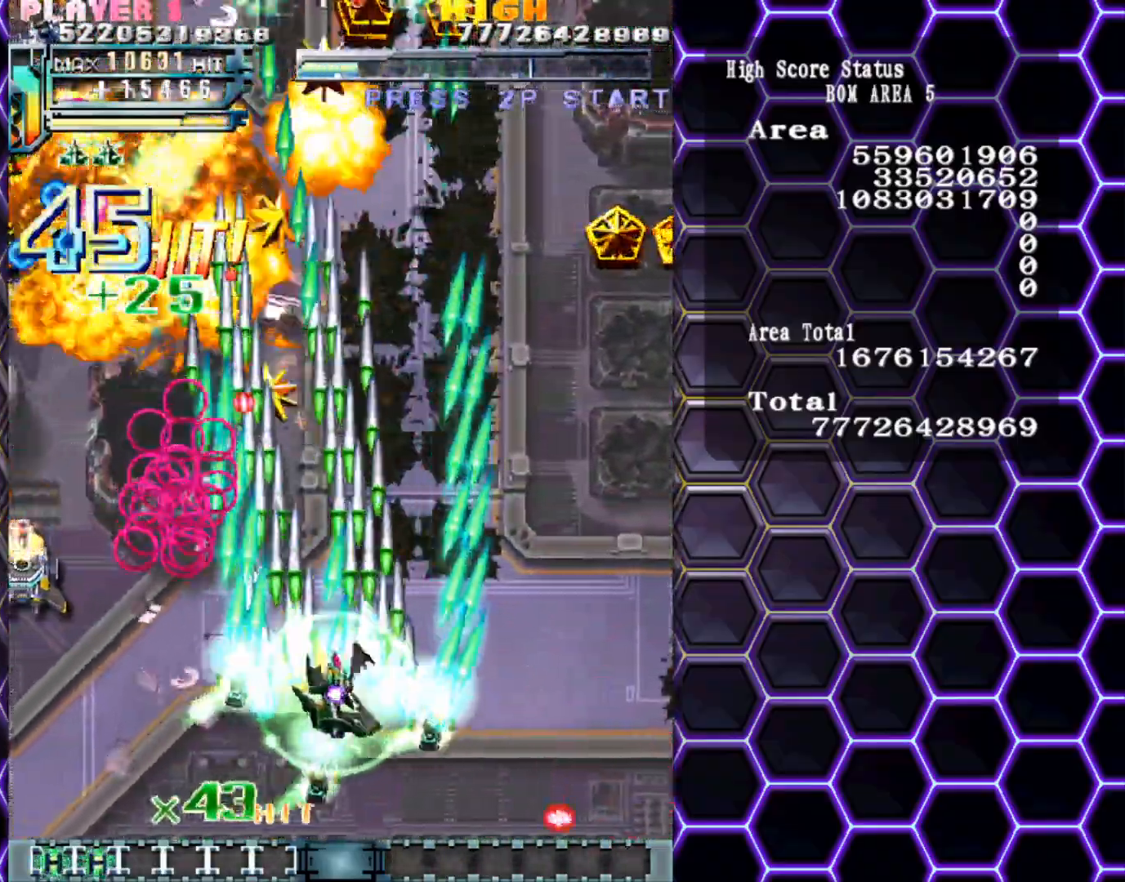
{"buttons": [], "left_stick": "right", "events": [[100, "left_stick", "down"], [267, "left_stick", "down-right"], [400, "left_stick", "center"], [483, "left_stick", "right"]]}
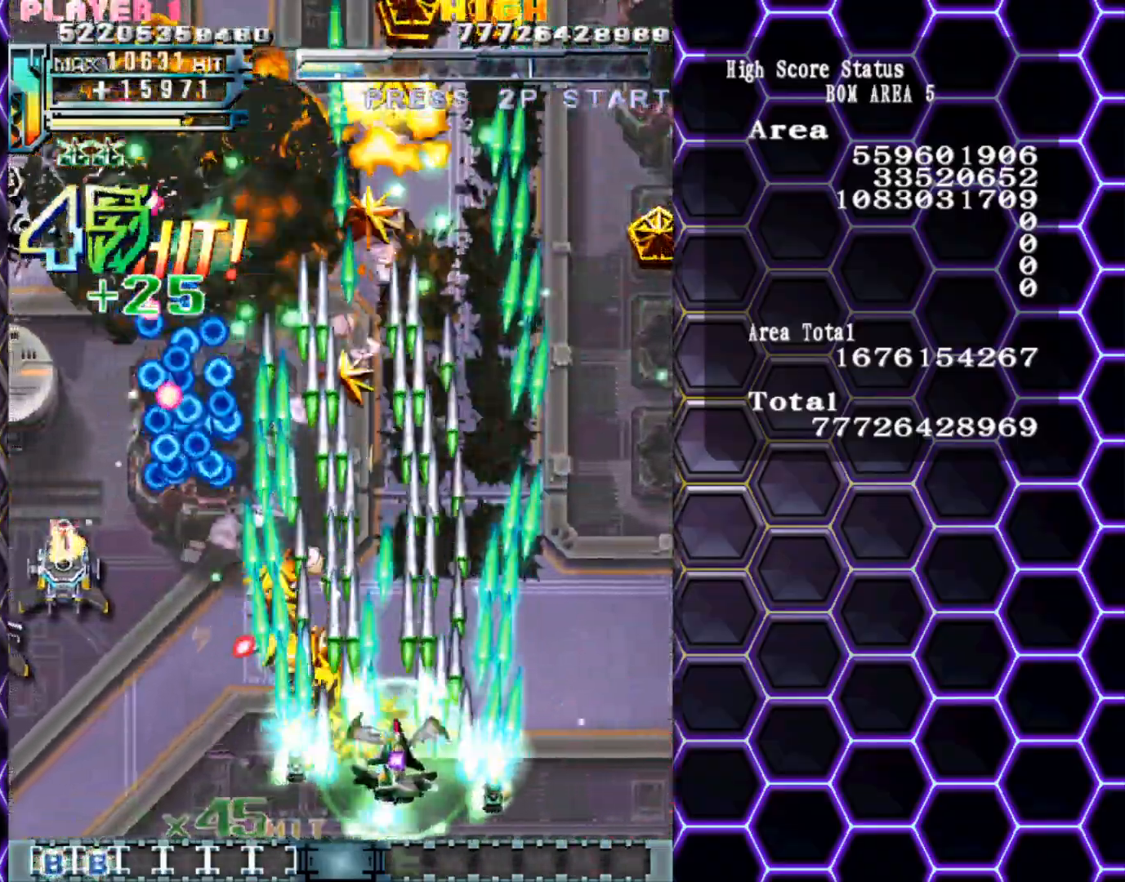
{"buttons": [], "left_stick": "left", "events": [[83, "left_stick", "up-right"], [500, "left_stick", "left"]]}
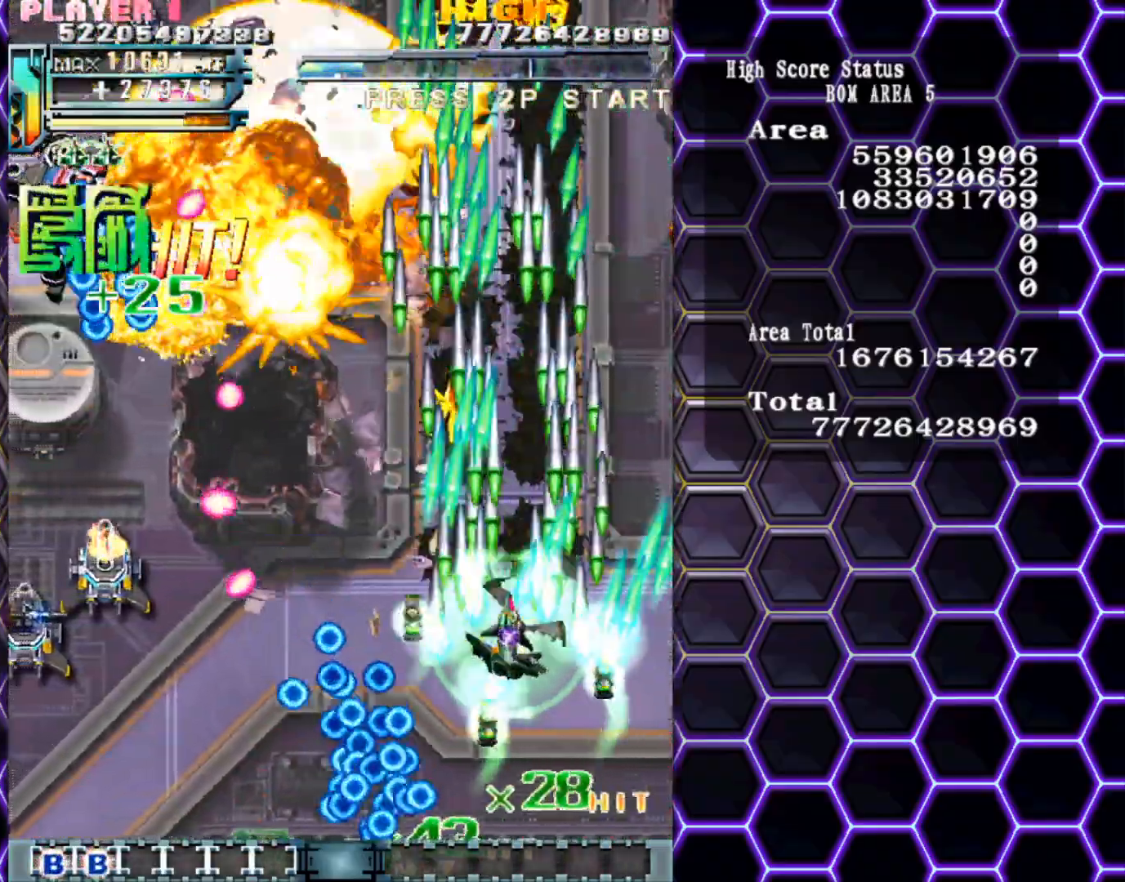
{"buttons": [], "left_stick": "left", "events": [[33, "left_stick", "down-left"], [167, "left_stick", "center"], [283, "left_stick", "left"], [333, "left_stick", "center"], [433, "left_stick", "left"]]}
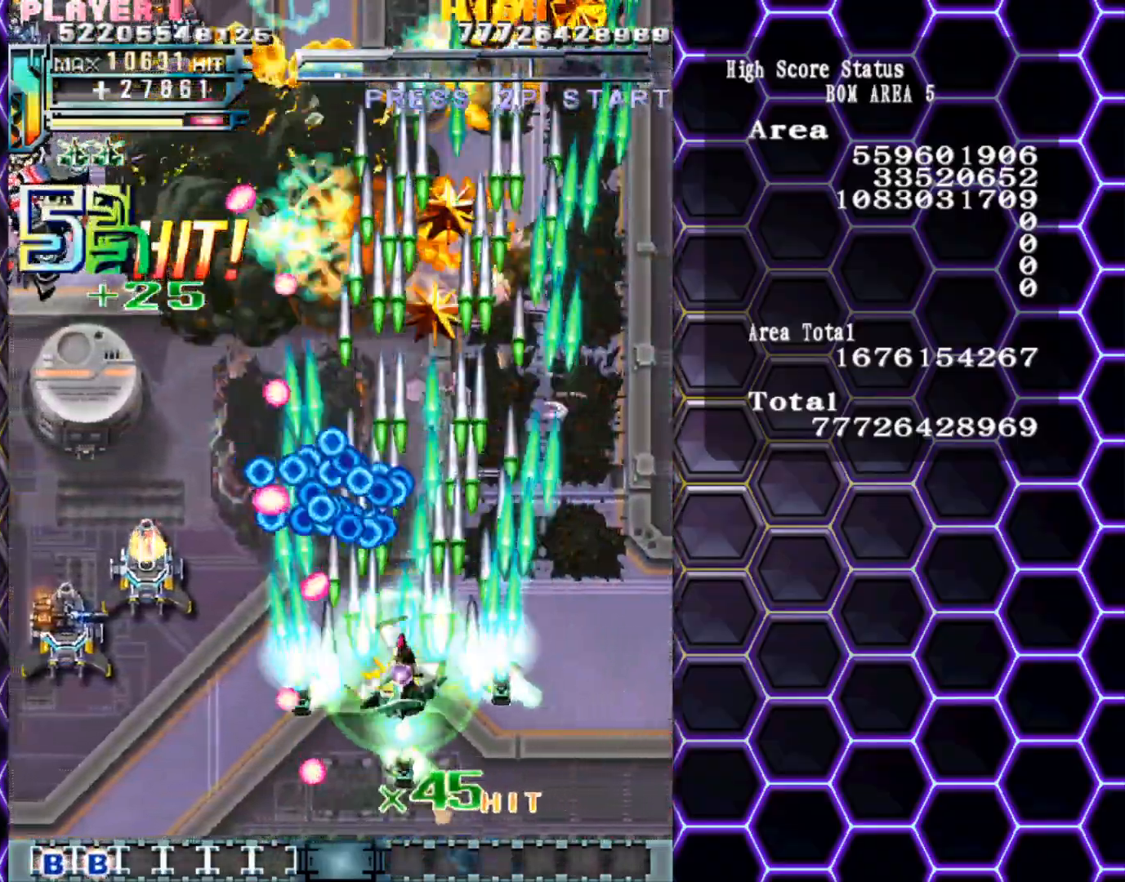
{"buttons": [], "left_stick": "left", "events": [[133, "left_stick", "down-left"], [250, "left_stick", "left"]]}
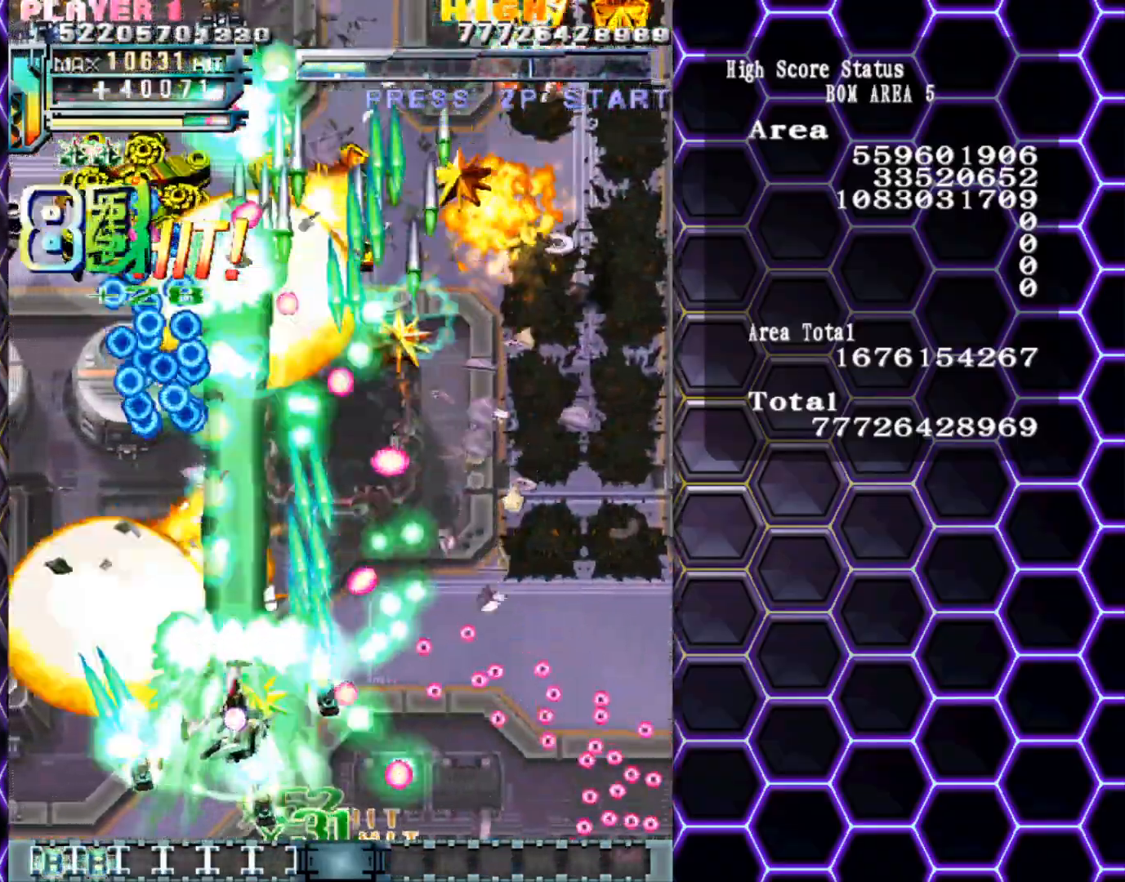
{"buttons": [], "left_stick": "center", "events": [[400, "left_stick", "center"]]}
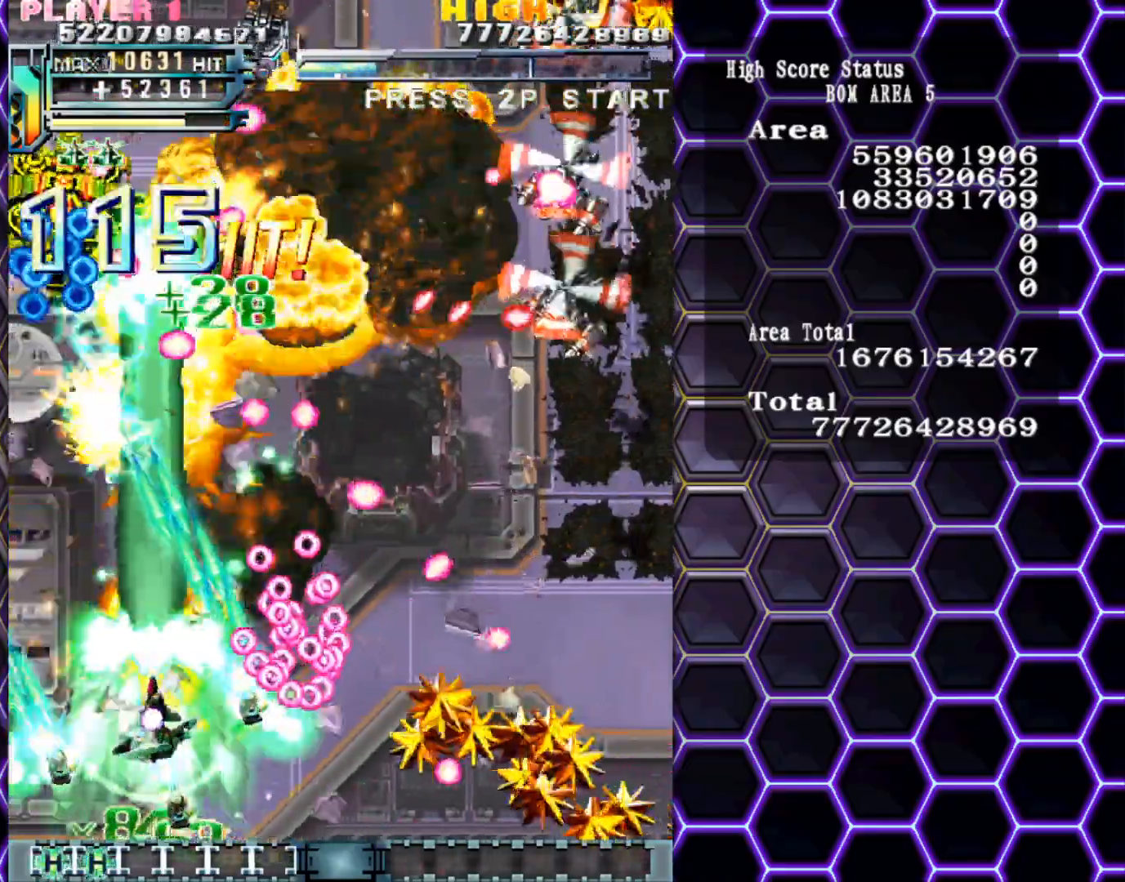
{"buttons": [], "left_stick": "left", "events": [[150, "left_stick", "down"], [267, "left_stick", "center"], [317, "left_stick", "left"]]}
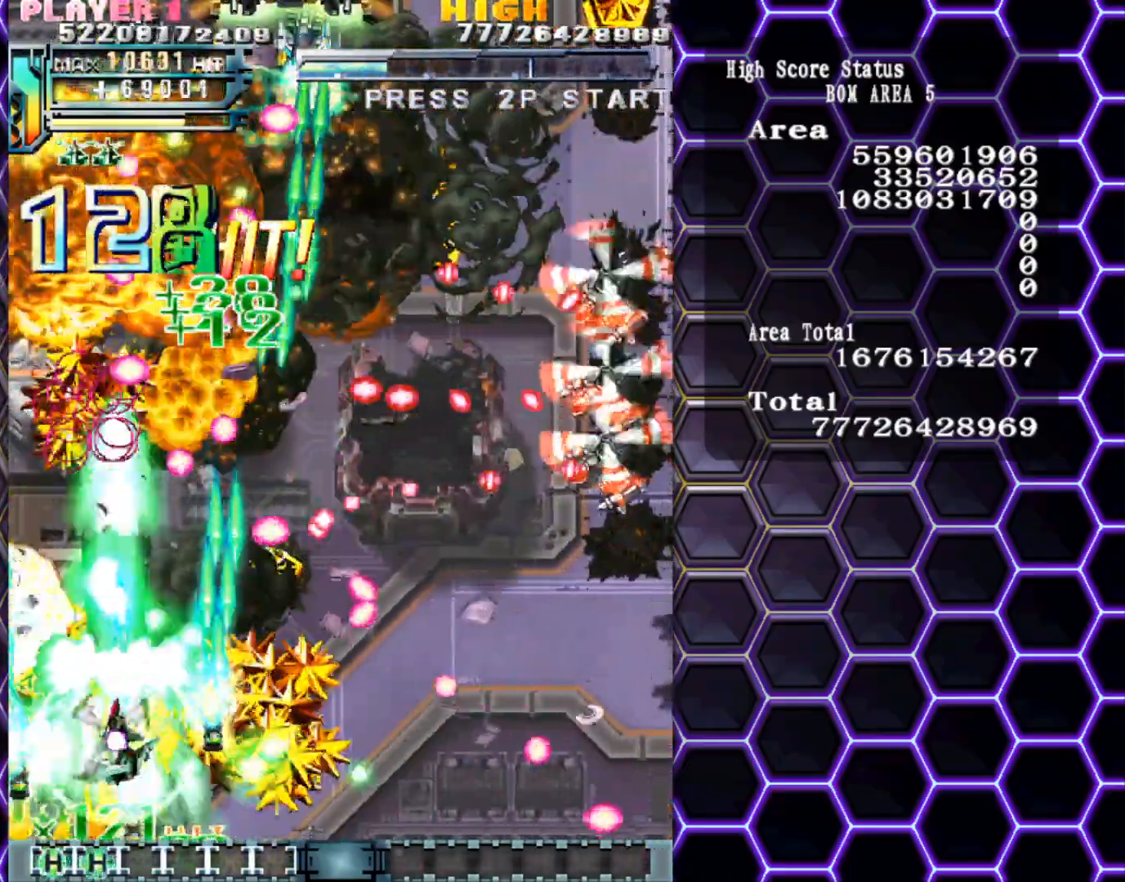
{"buttons": [], "left_stick": "up", "events": [[100, "left_stick", "up-left"], [350, "left_stick", "up"]]}
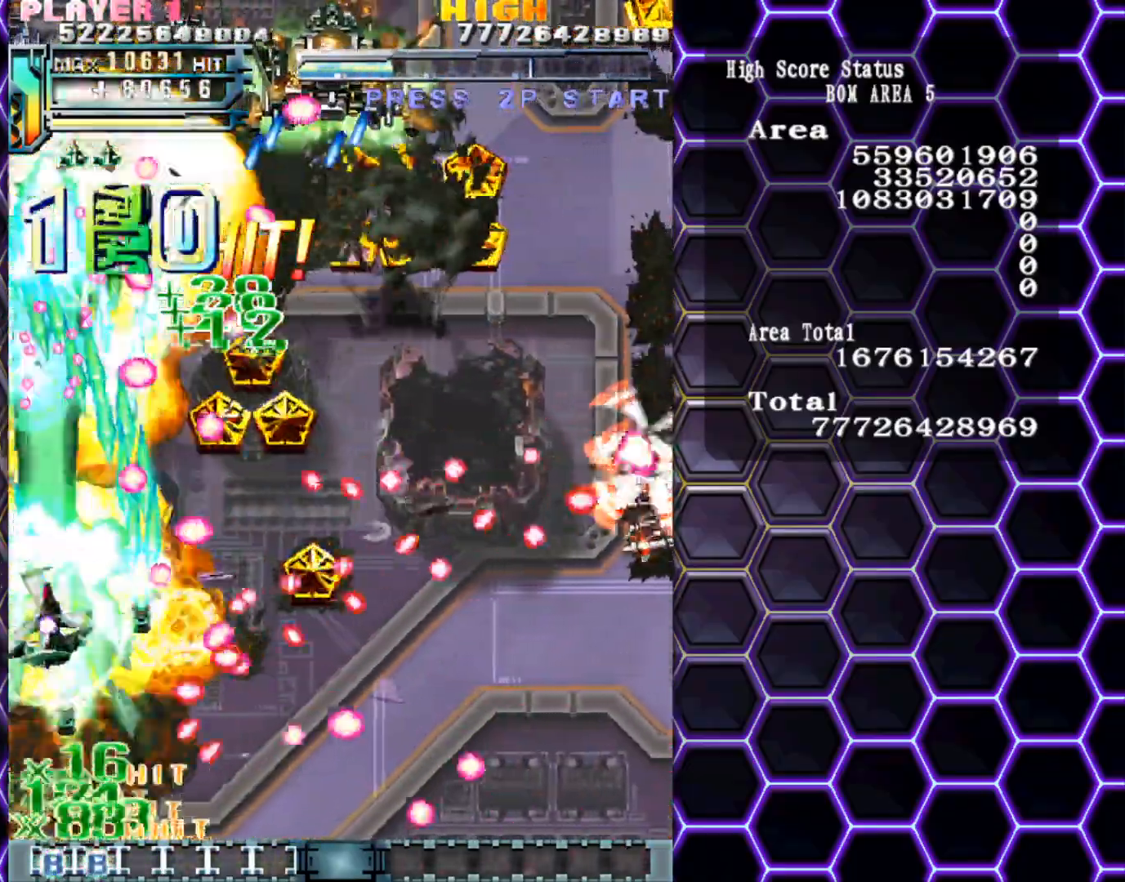
{"buttons": [], "left_stick": "right", "events": [[133, "left_stick", "down"], [300, "left_stick", "up"], [500, "left_stick", "right"]]}
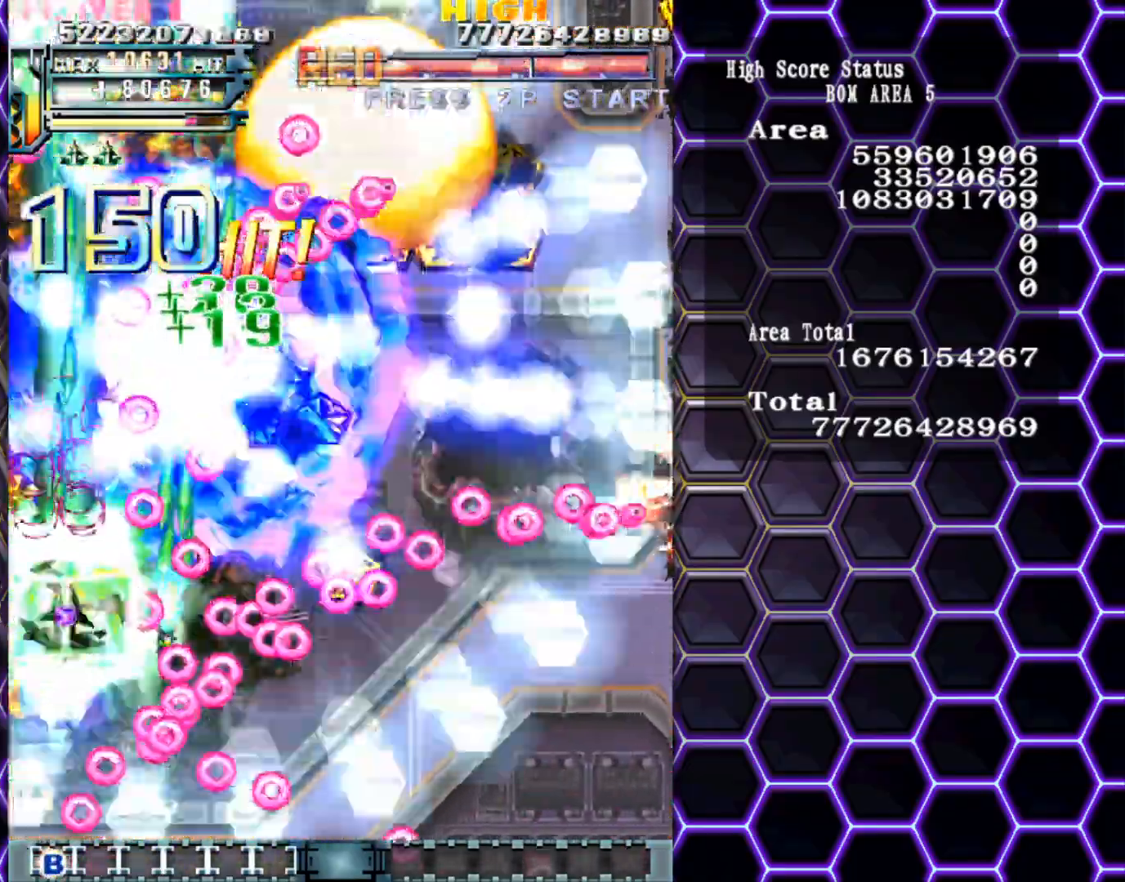
{"buttons": [], "left_stick": "up-right", "events": [[183, "left_stick", "up-right"]]}
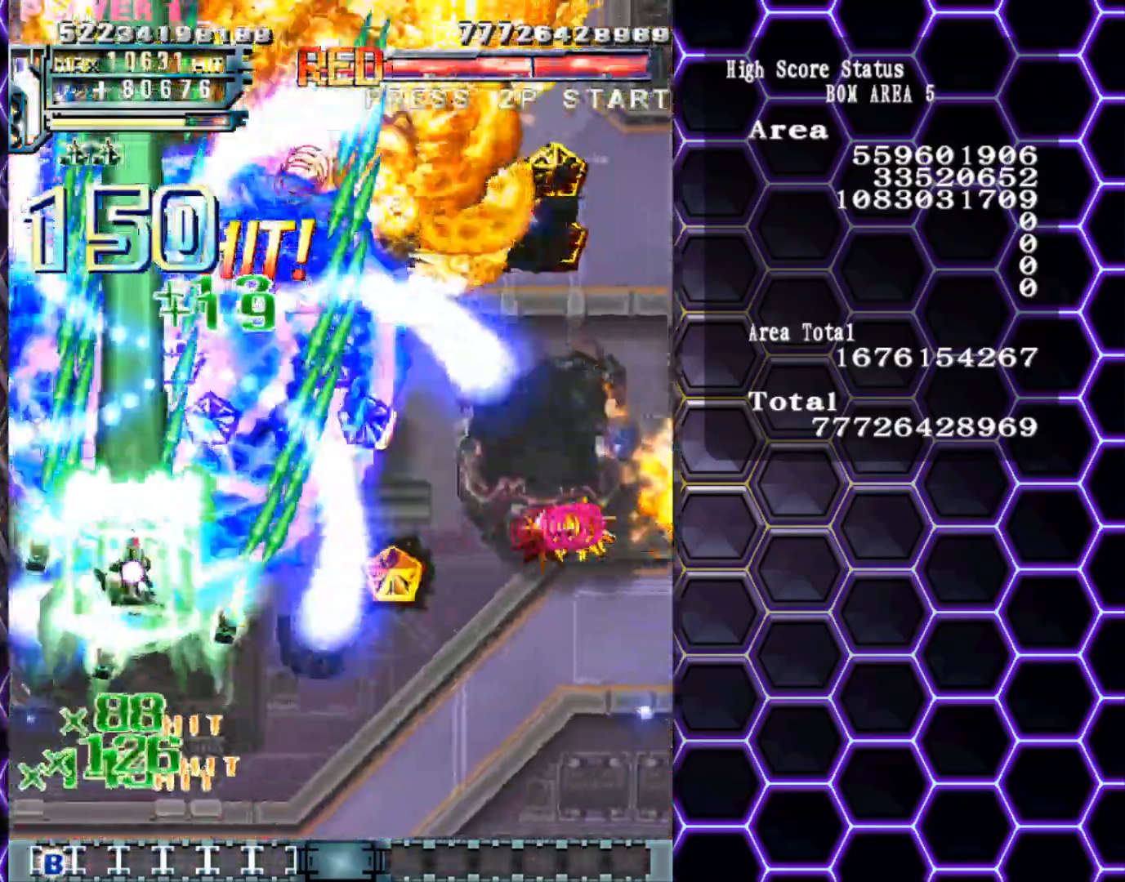
{"buttons": [], "left_stick": "up", "events": [[433, "left_stick", "up"]]}
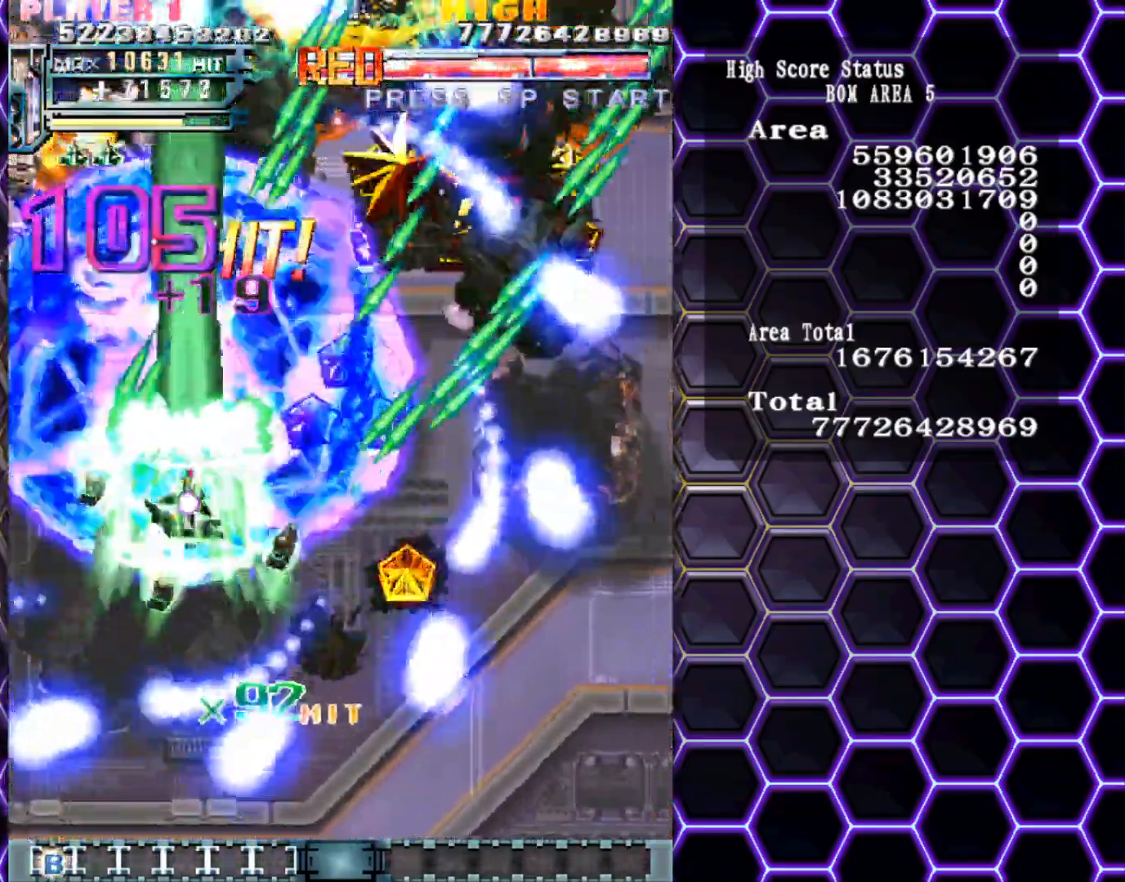
{"buttons": [], "left_stick": "down-left", "events": [[150, "left_stick", "up-left"], [300, "left_stick", "down-left"]]}
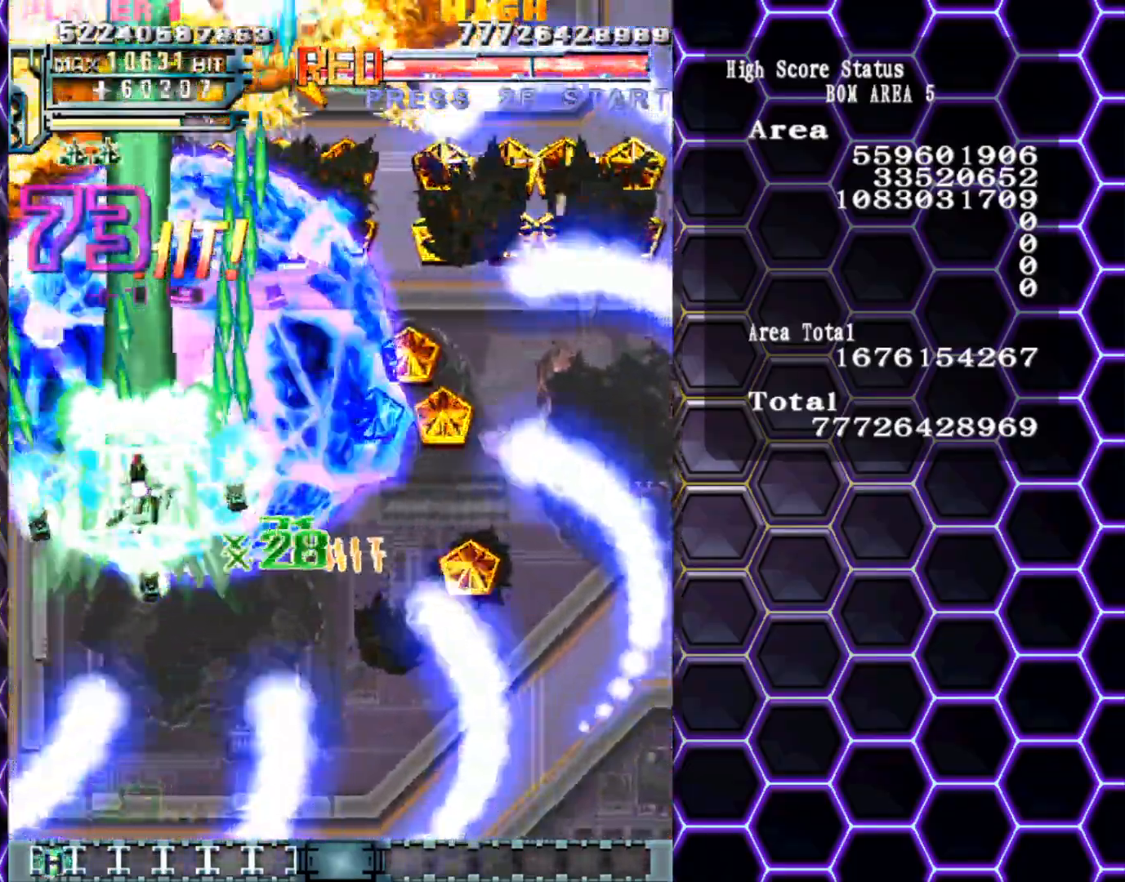
{"buttons": [], "left_stick": "center", "events": [[233, "left_stick", "down"], [500, "left_stick", "center"]]}
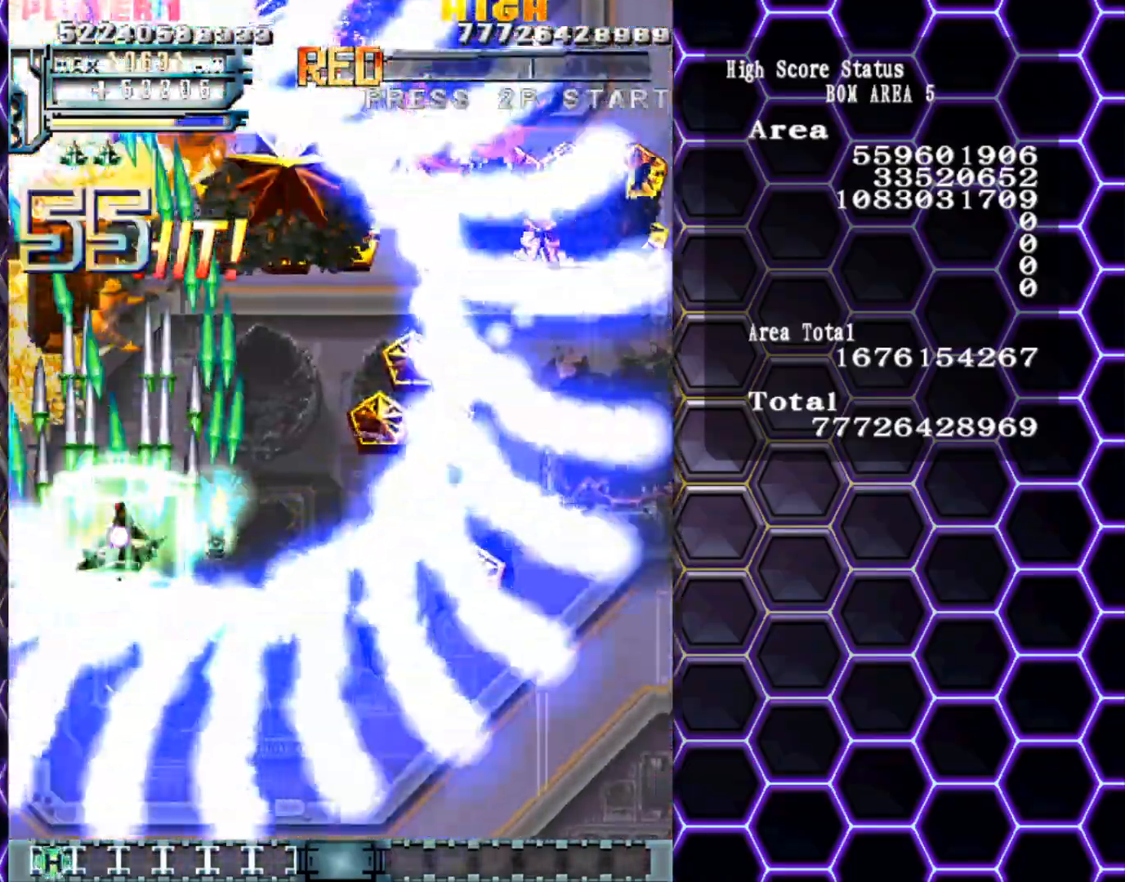
{"buttons": [], "left_stick": "right", "events": [[67, "left_stick", "down-right"], [433, "left_stick", "right"]]}
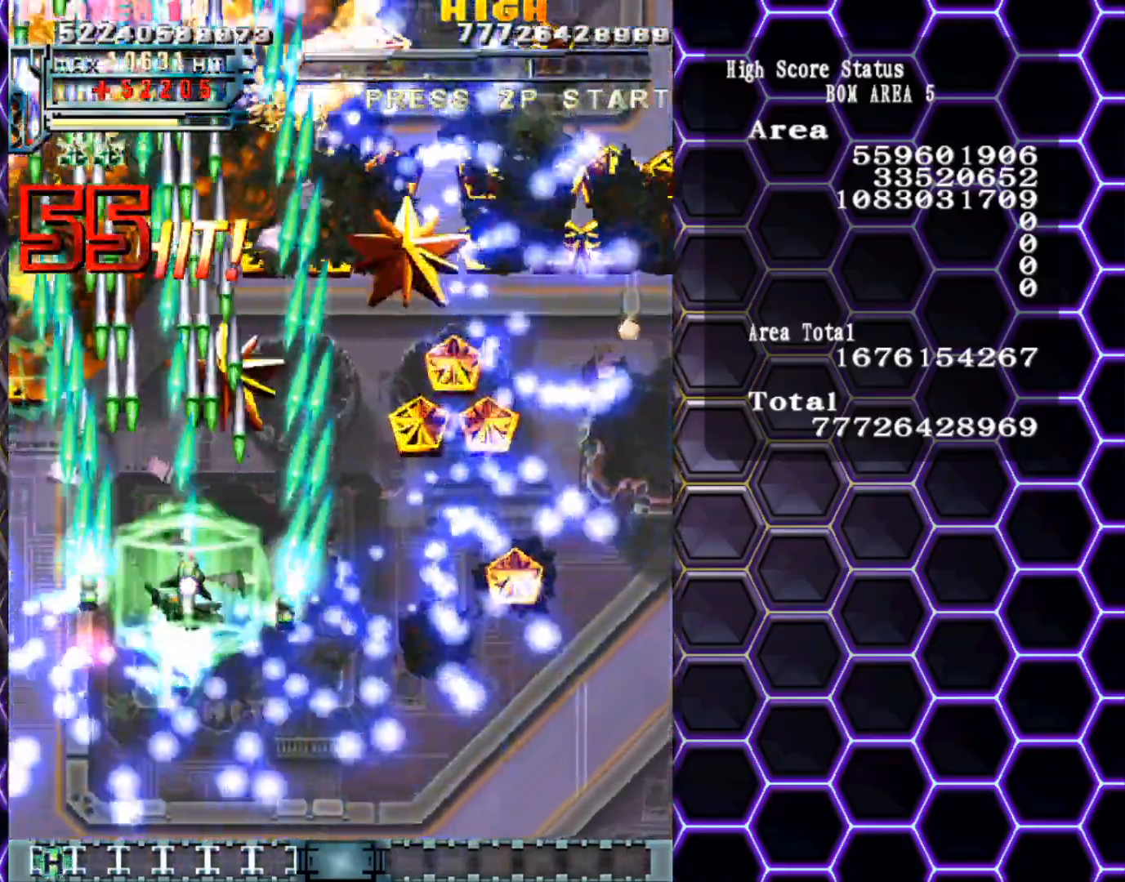
{"buttons": [], "left_stick": "right", "events": []}
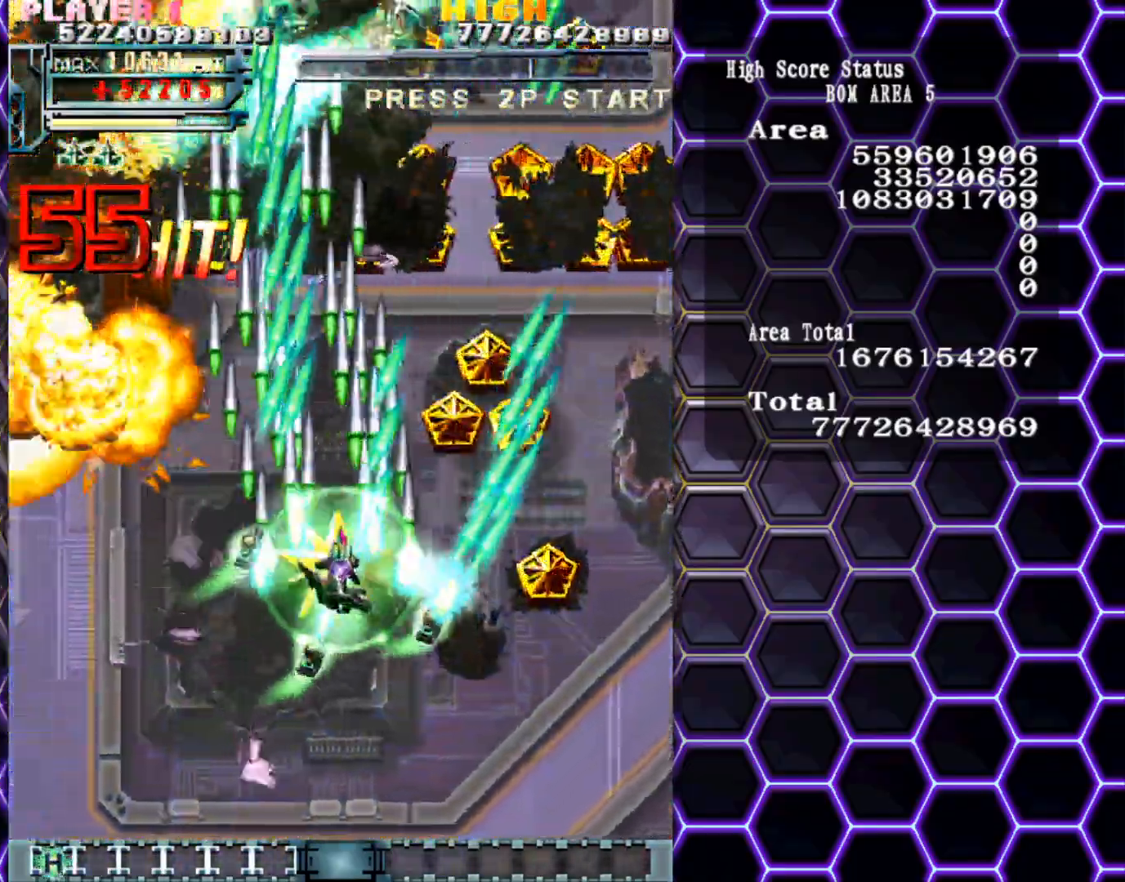
{"buttons": [], "left_stick": "down-left", "events": [[317, "left_stick", "up"], [383, "left_stick", "left"], [433, "left_stick", "down-left"]]}
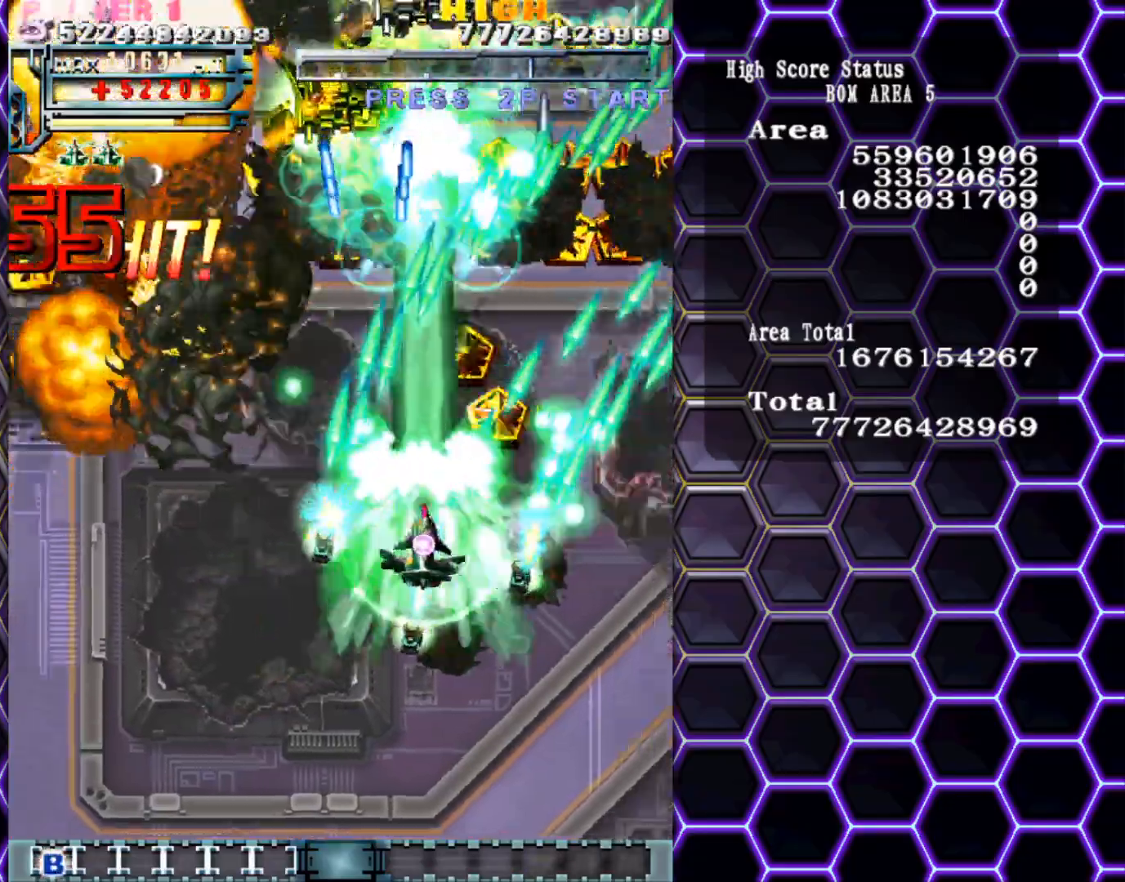
{"buttons": [], "left_stick": "down-right", "events": [[67, "left_stick", "center"], [200, "left_stick", "left"], [367, "left_stick", "right"], [417, "left_stick", "down-right"]]}
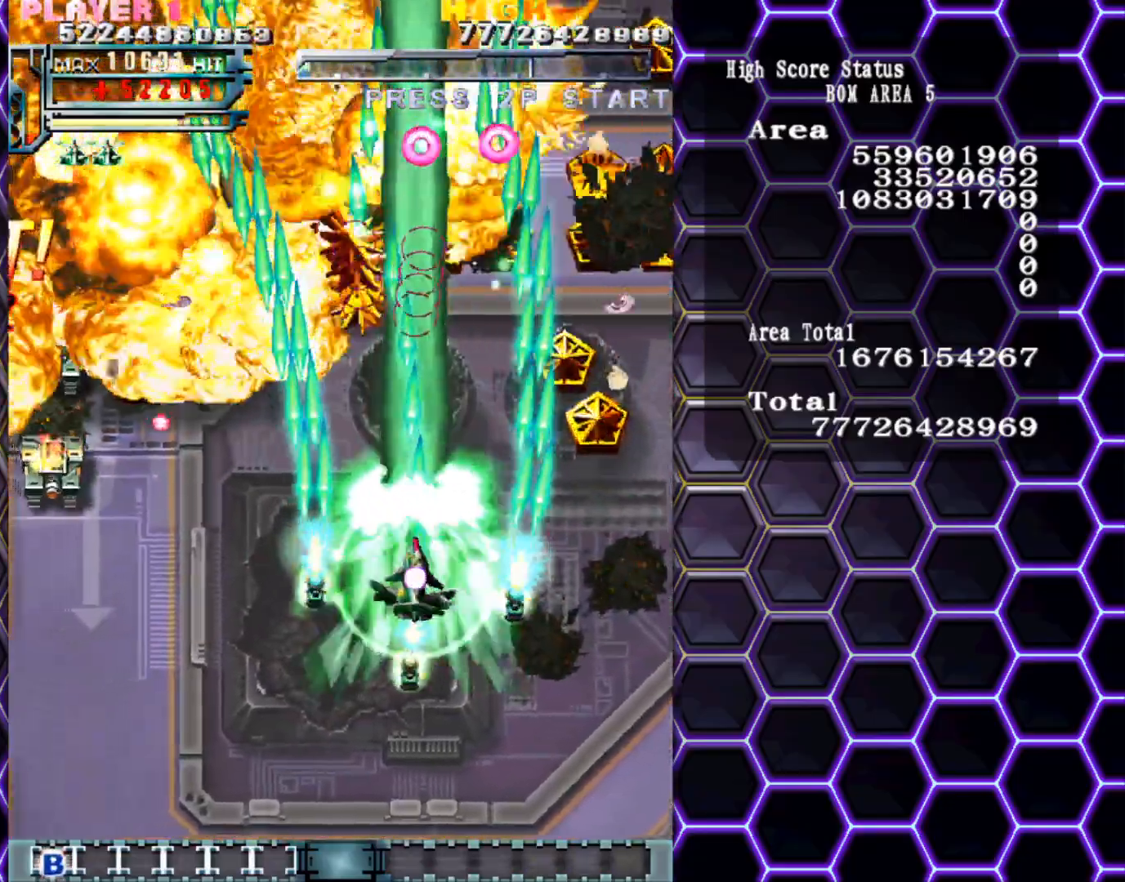
{"buttons": [], "left_stick": "down-left", "events": [[100, "left_stick", "right"], [433, "left_stick", "down-left"]]}
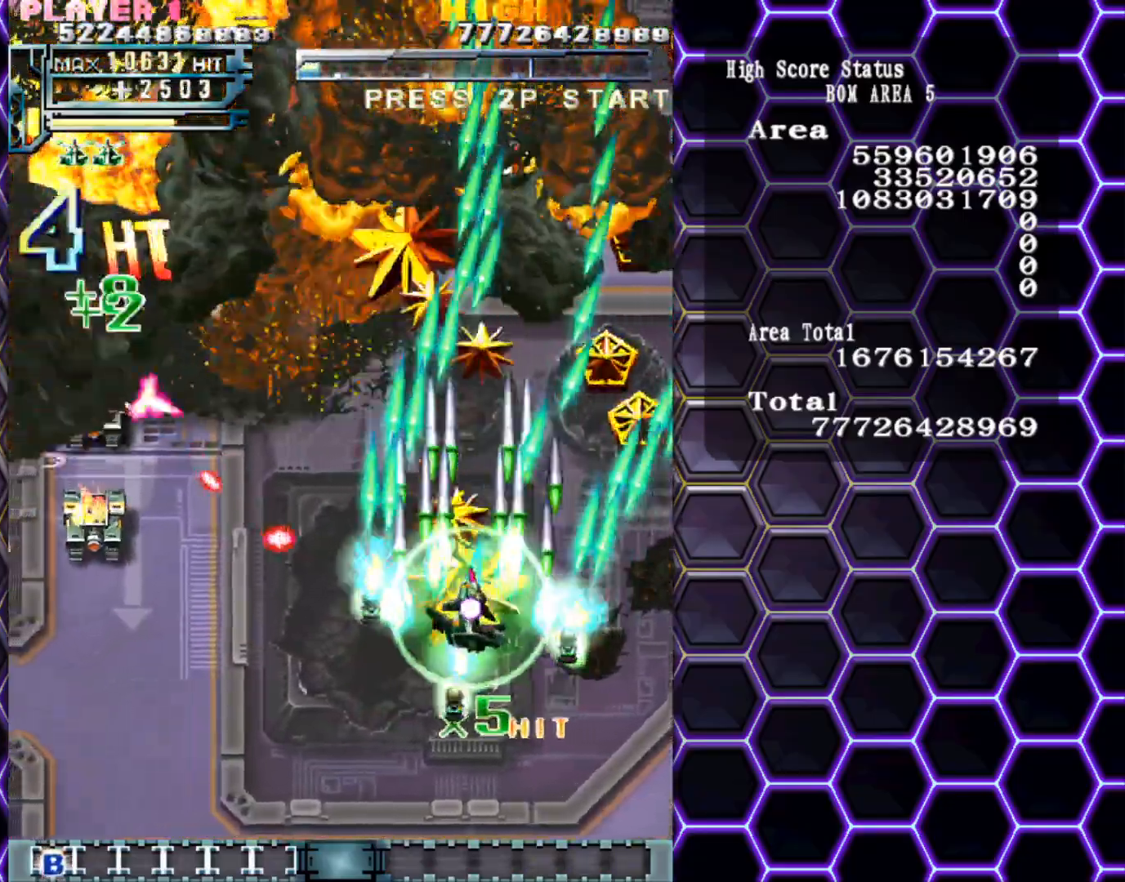
{"buttons": [], "left_stick": "down-left", "events": [[100, "left_stick", "left"], [483, "left_stick", "down-left"]]}
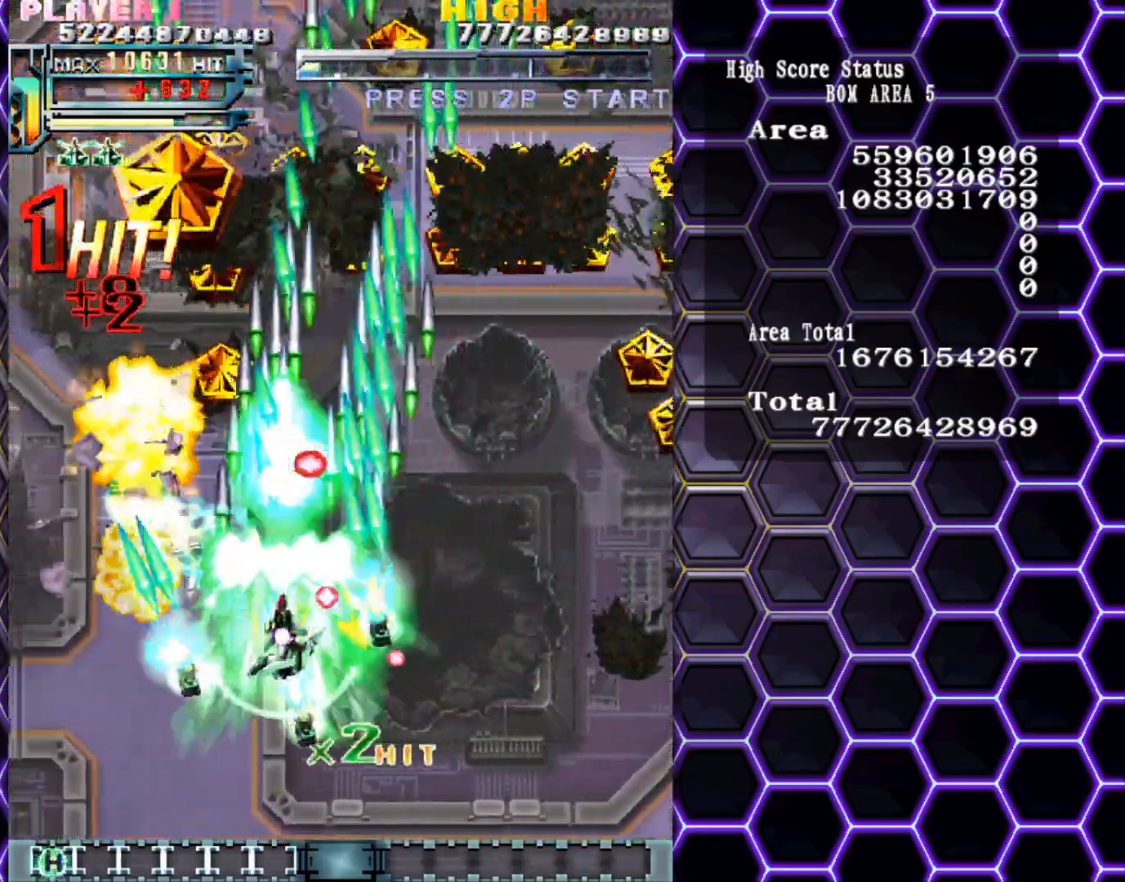
{"buttons": [], "left_stick": "center", "events": [[233, "left_stick", "up-left"], [350, "left_stick", "down-left"], [467, "left_stick", "center"]]}
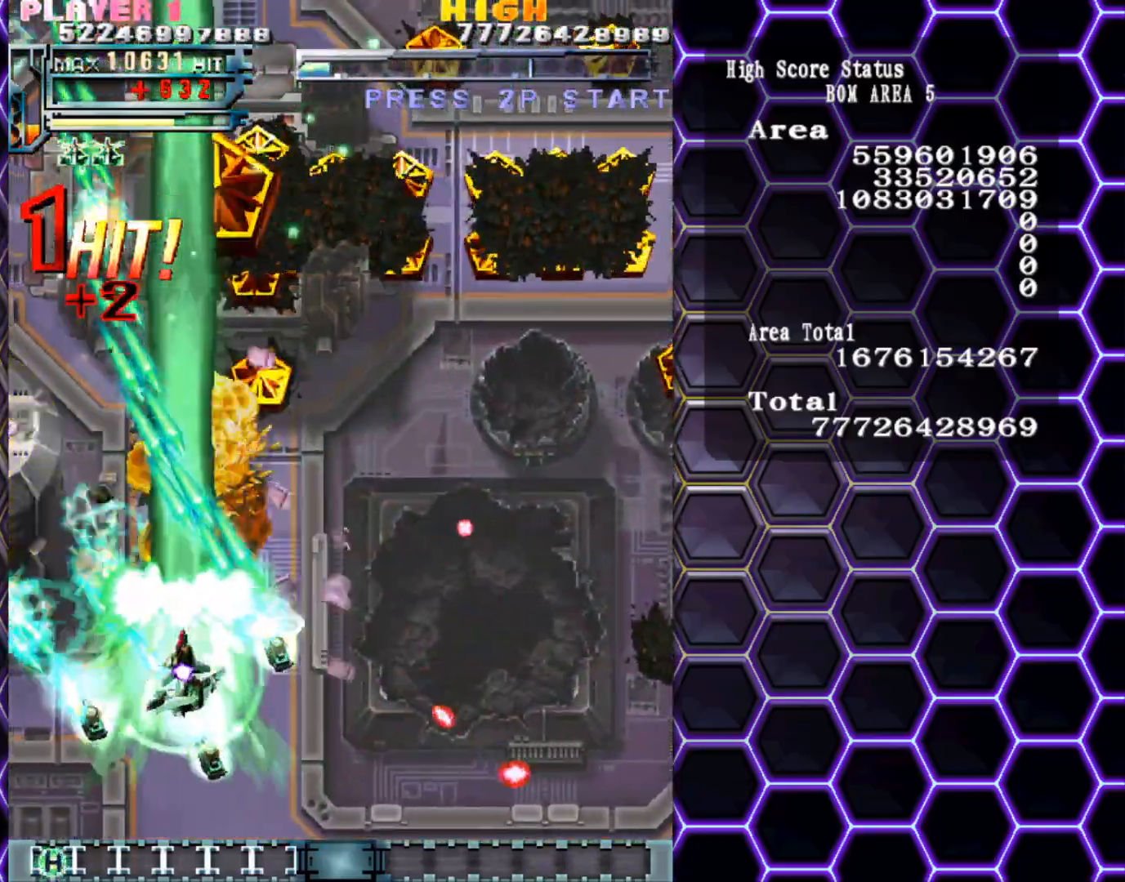
{"buttons": [], "left_stick": "left", "events": [[50, "left_stick", "up"], [233, "left_stick", "left"], [283, "left_stick", "down-left"], [383, "left_stick", "left"]]}
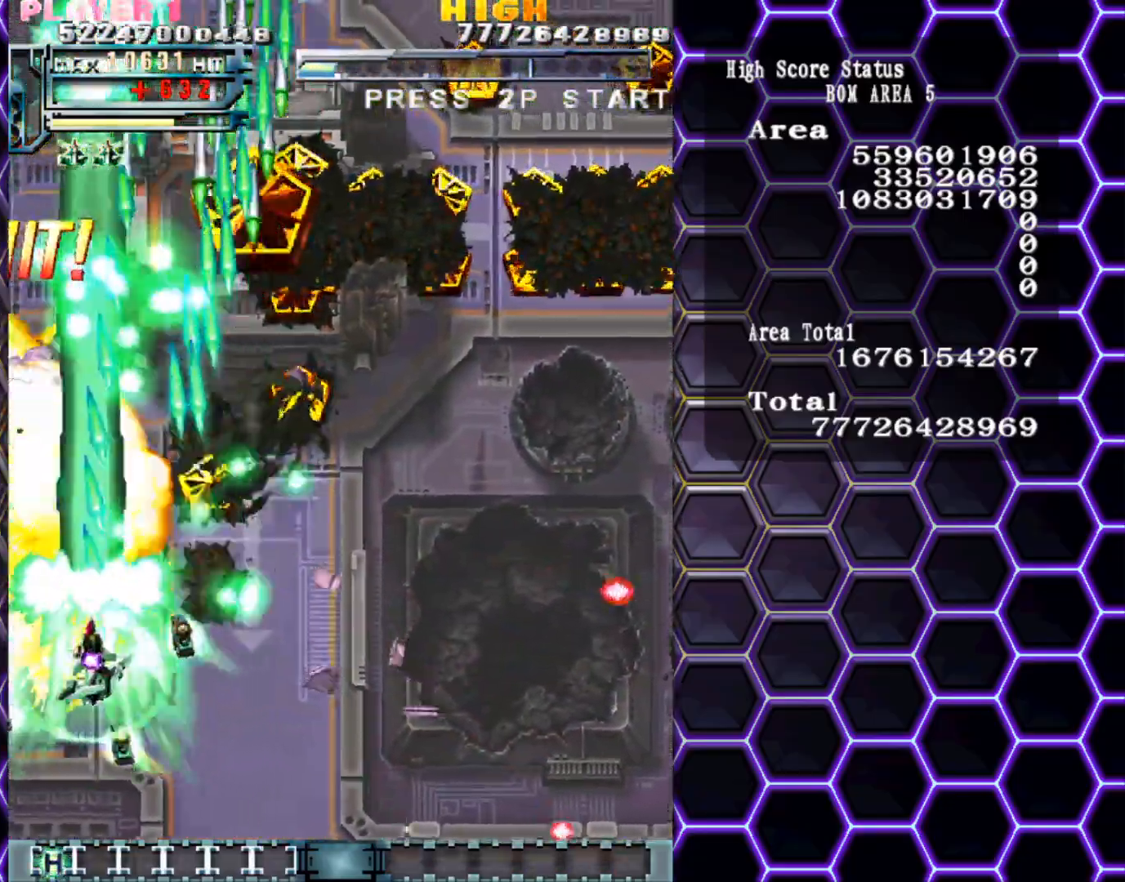
{"buttons": [], "left_stick": "up", "events": [[50, "left_stick", "down"], [167, "left_stick", "center"], [333, "left_stick", "right"], [500, "left_stick", "up"]]}
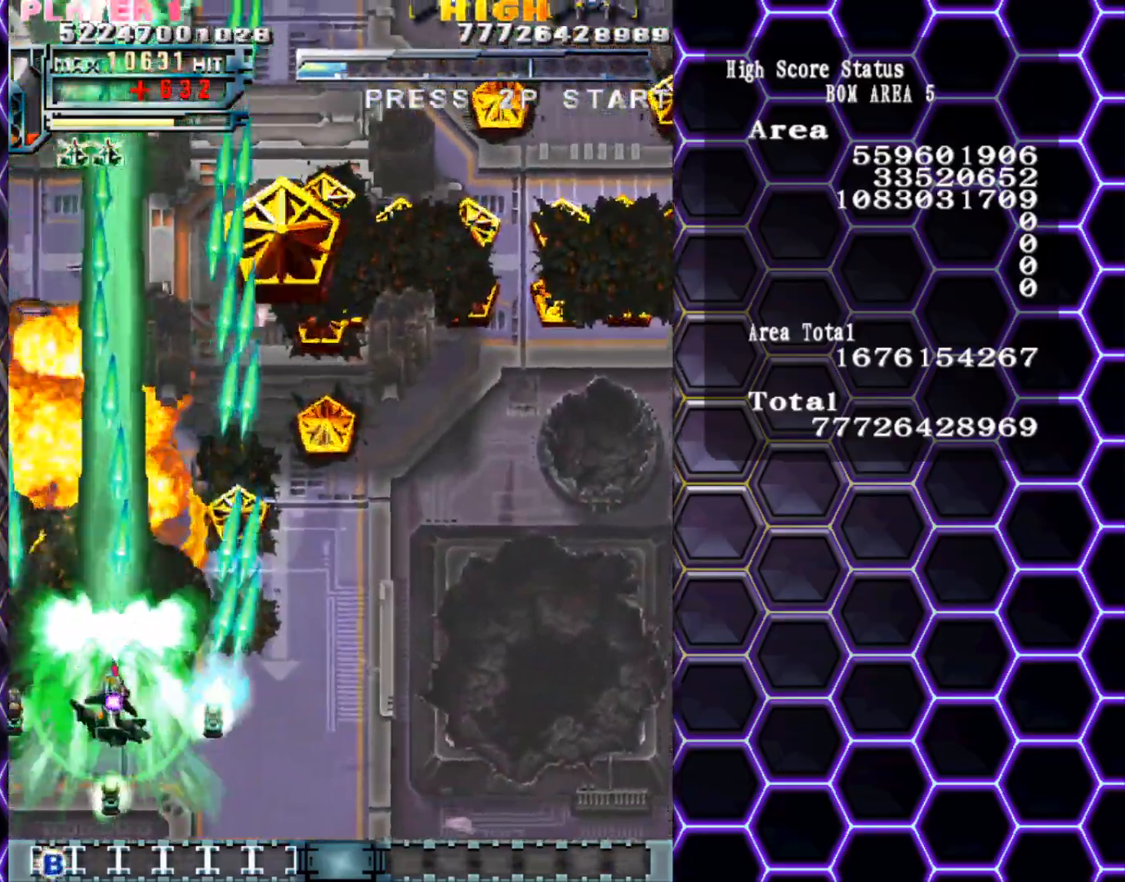
{"buttons": [], "left_stick": "up-left", "events": [[350, "left_stick", "up-left"]]}
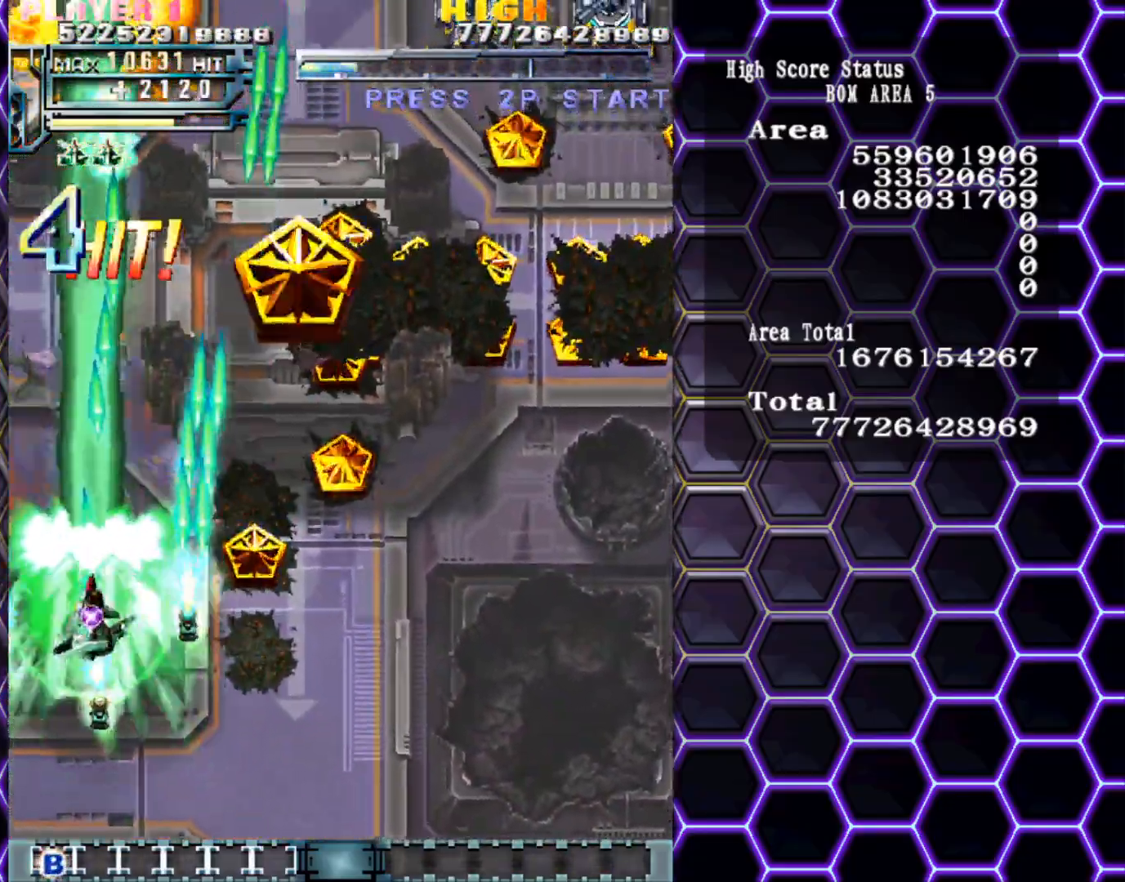
{"buttons": [], "left_stick": "right", "events": [[50, "left_stick", "center"], [100, "left_stick", "down-right"], [217, "left_stick", "right"]]}
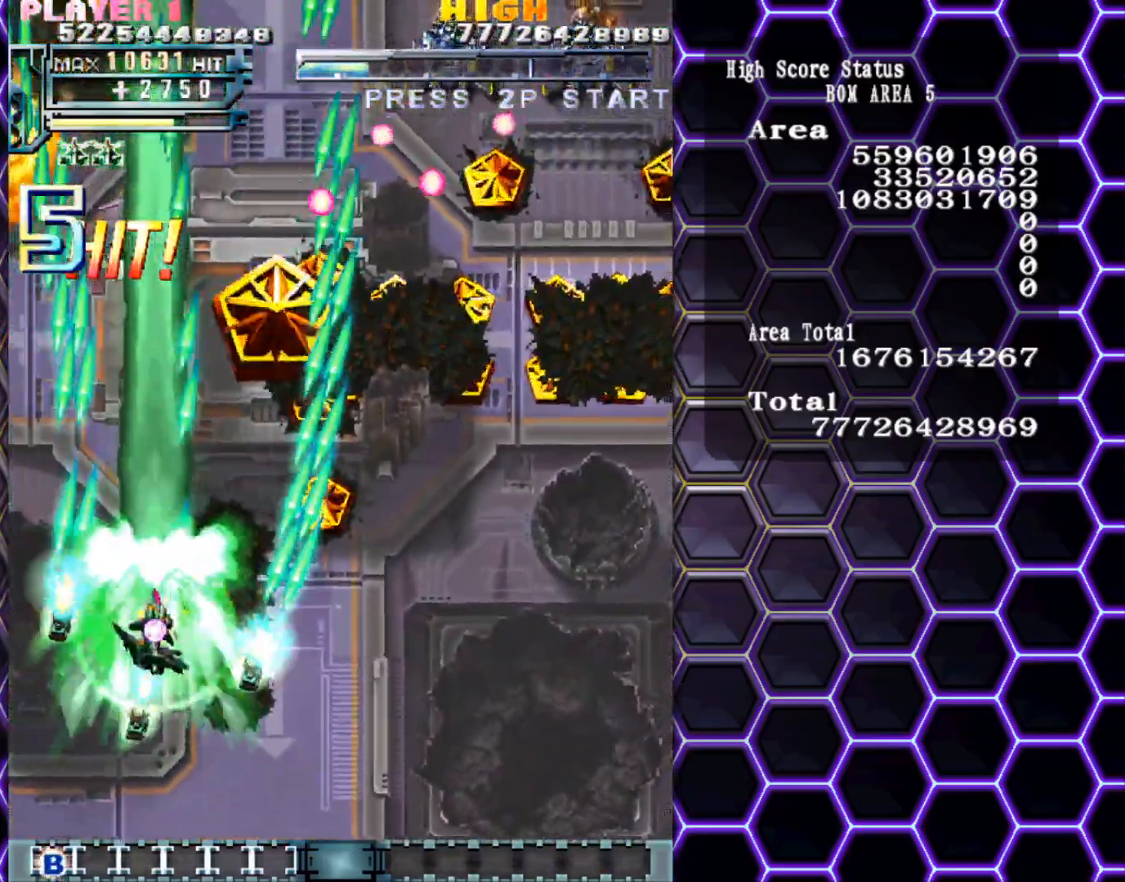
{"buttons": [], "left_stick": "right", "events": [[233, "left_stick", "up-right"], [383, "left_stick", "right"]]}
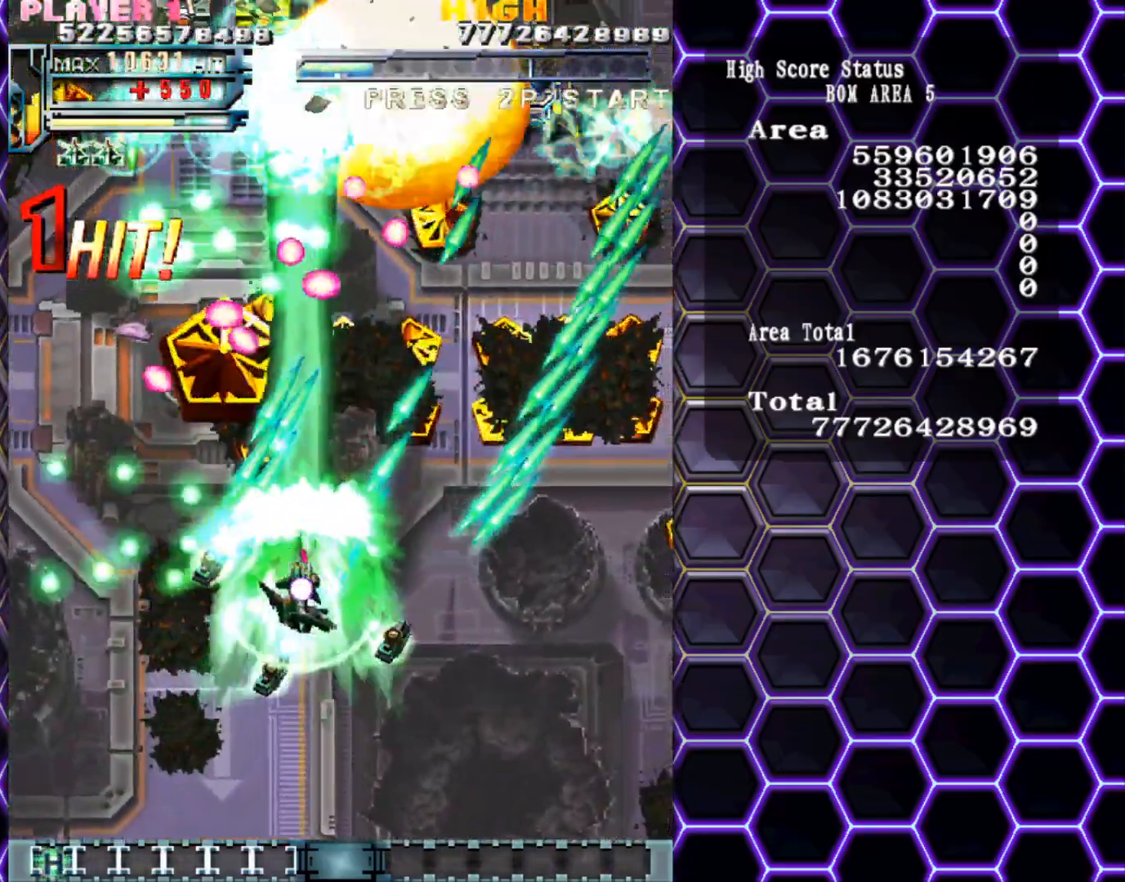
{"buttons": [], "left_stick": "up-right", "events": [[217, "left_stick", "up-right"]]}
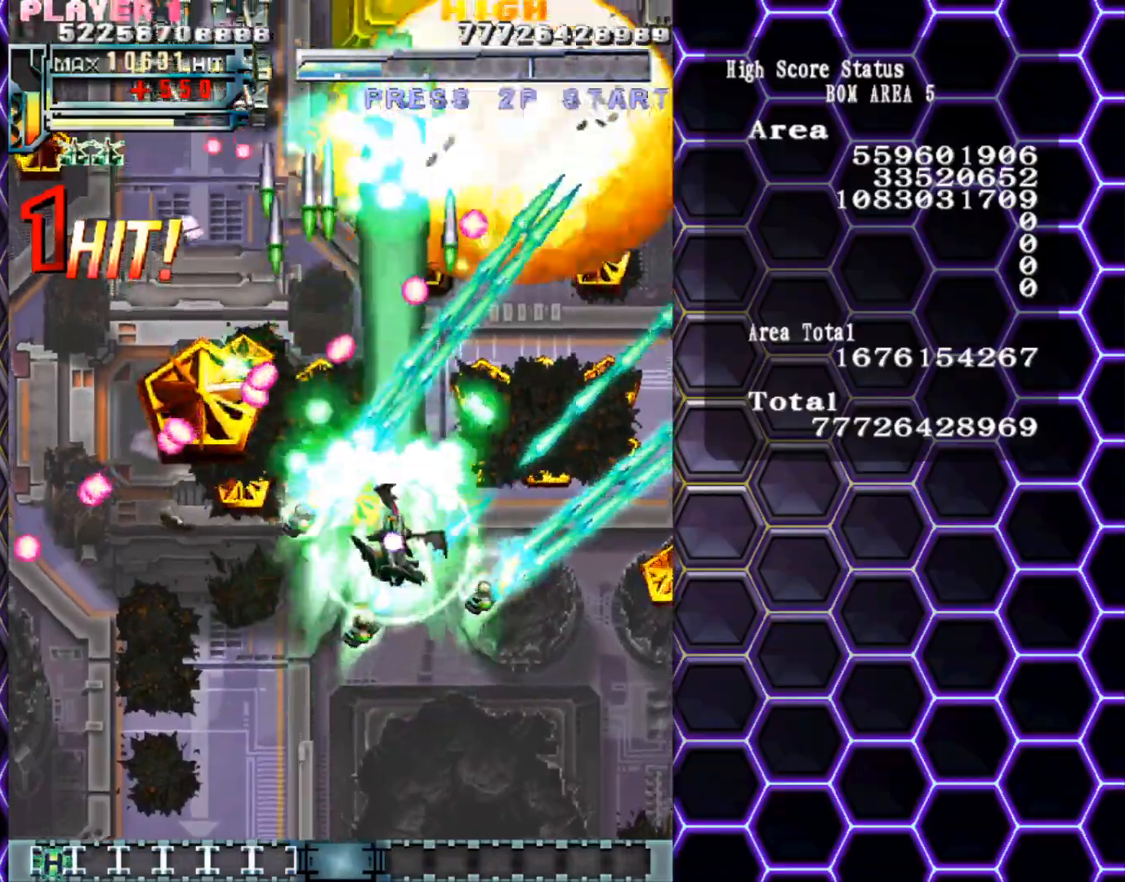
{"buttons": [], "left_stick": "down-left", "events": [[150, "left_stick", "down-right"], [217, "left_stick", "down"], [417, "left_stick", "down-left"]]}